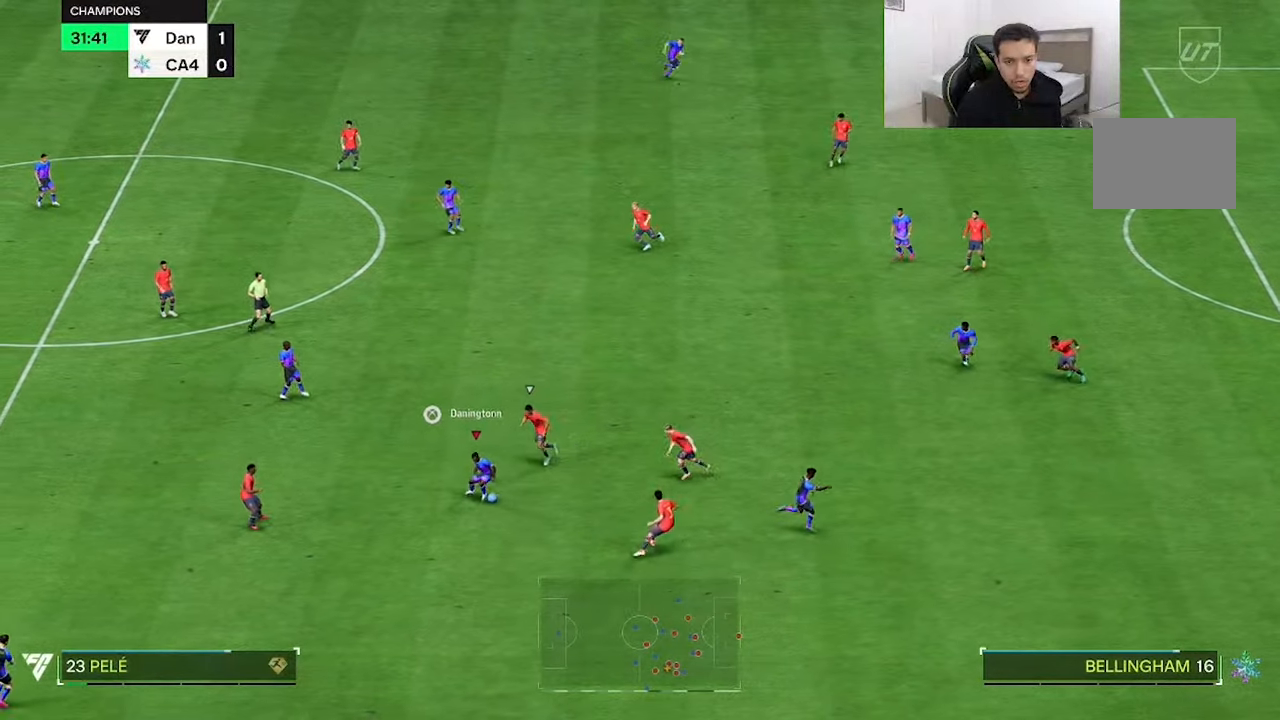
Gameplay with a controller (Xbox layout); each line is a JSON object with the inputs held at the frame after it. "button_events" lists button changes between this image and that frame as [ms after this image, input, new state], when the widget could be followed in between (sticks are given only as held states). Not read: L3 R3.
{"buttons": ["R2"], "left_stick": "up-right", "right_stick": "center", "button_events": [[383, "R2", "down"]]}
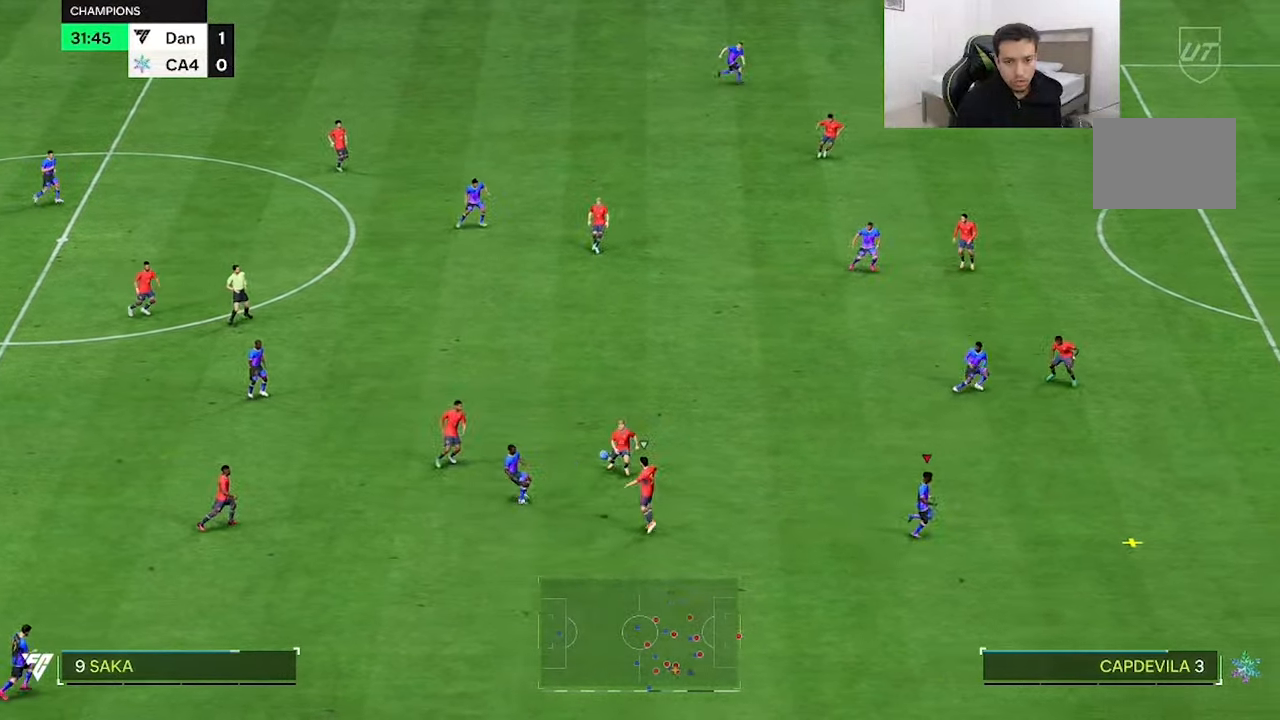
{"buttons": ["R2"], "left_stick": "up-right", "right_stick": "center", "button_events": []}
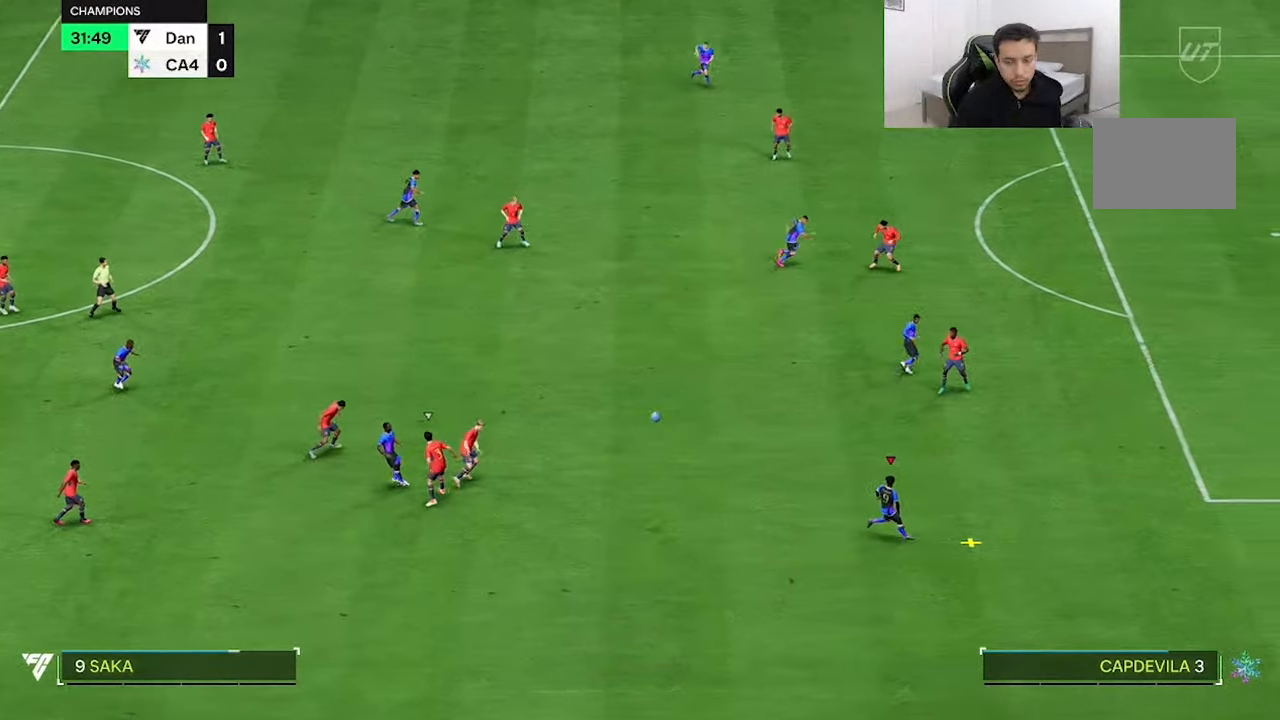
{"buttons": [], "left_stick": "up-right", "right_stick": "center", "button_events": [[133, "R2", "up"]]}
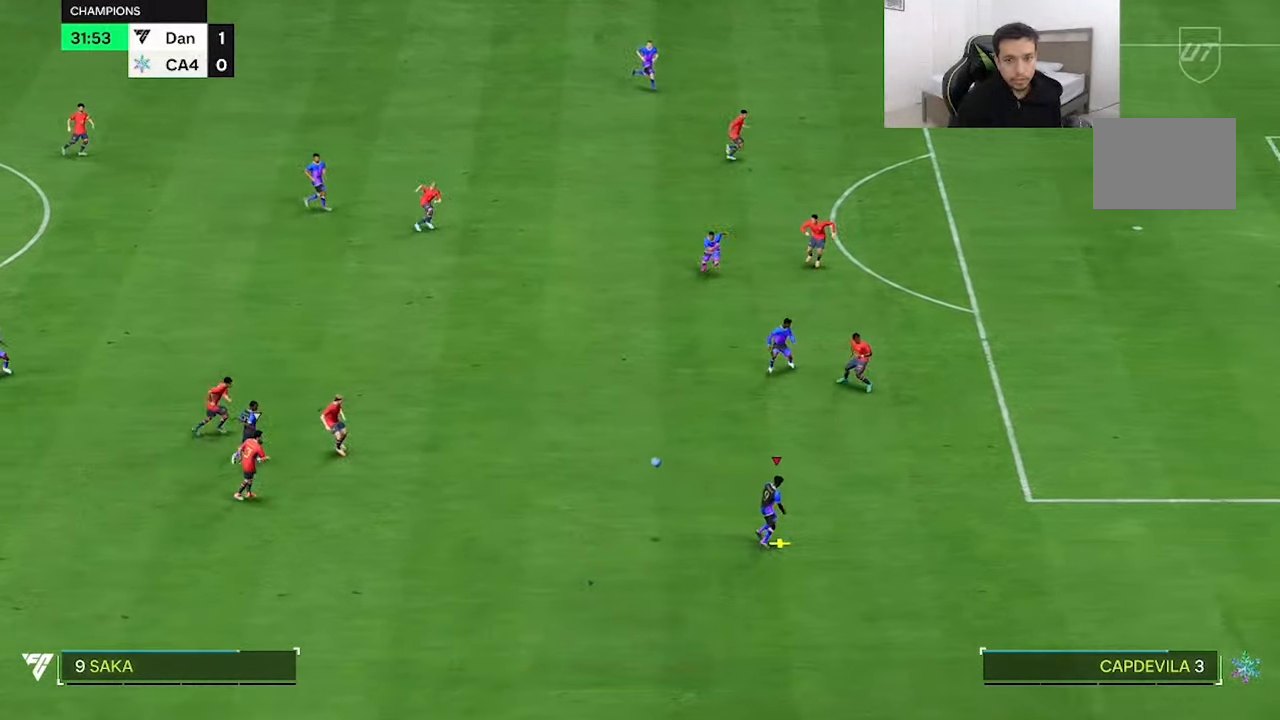
{"buttons": [], "left_stick": "up-right", "right_stick": "center", "button_events": []}
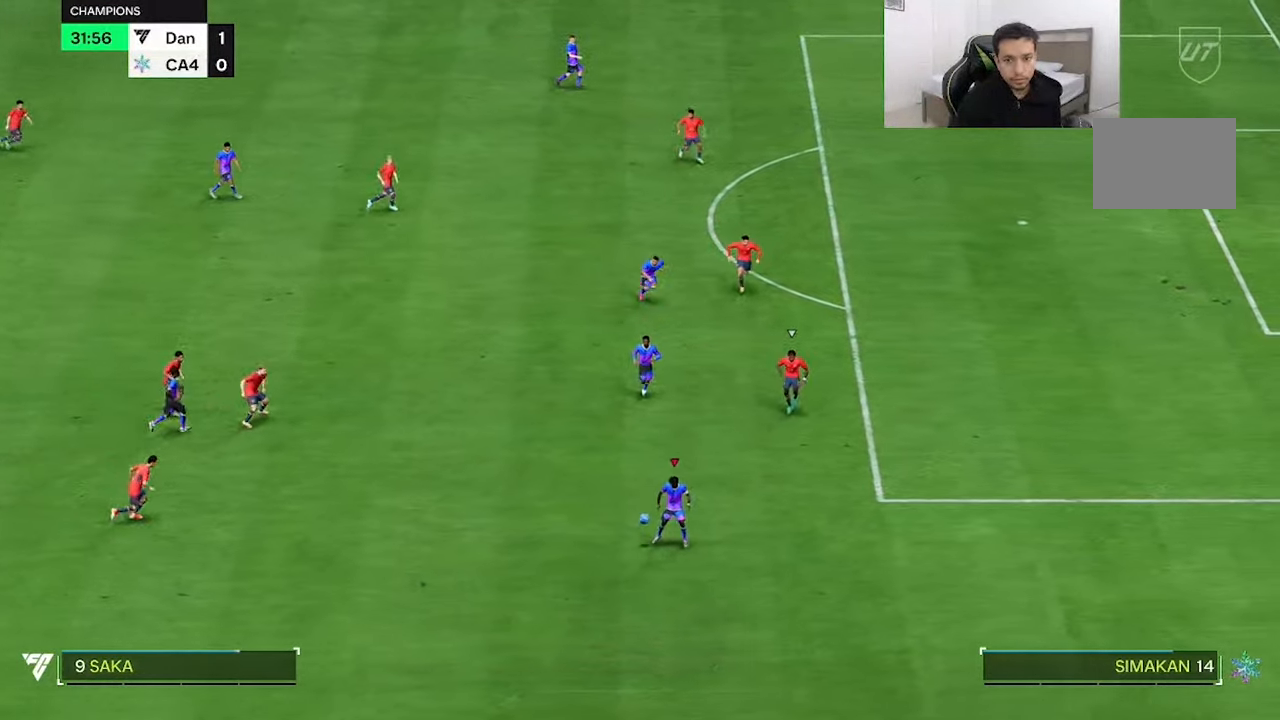
{"buttons": [], "left_stick": "up-right", "right_stick": "center", "button_events": []}
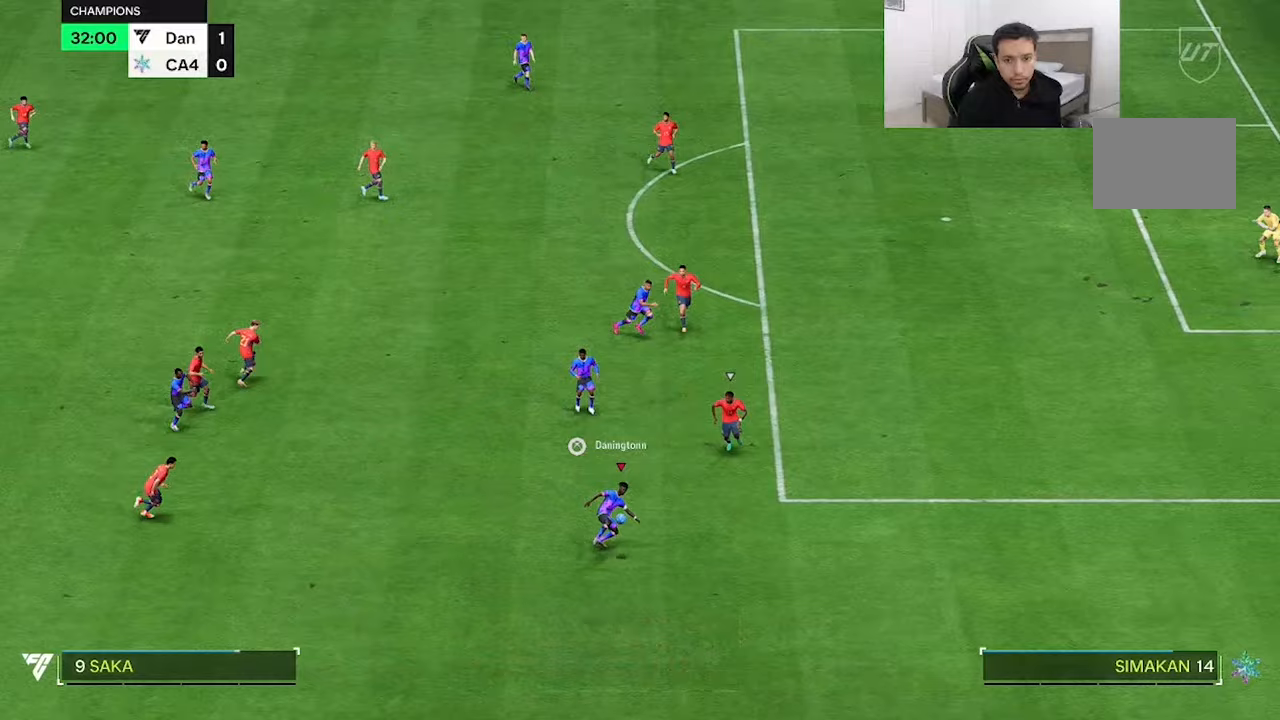
{"buttons": [], "left_stick": "up-left", "right_stick": "center", "button_events": []}
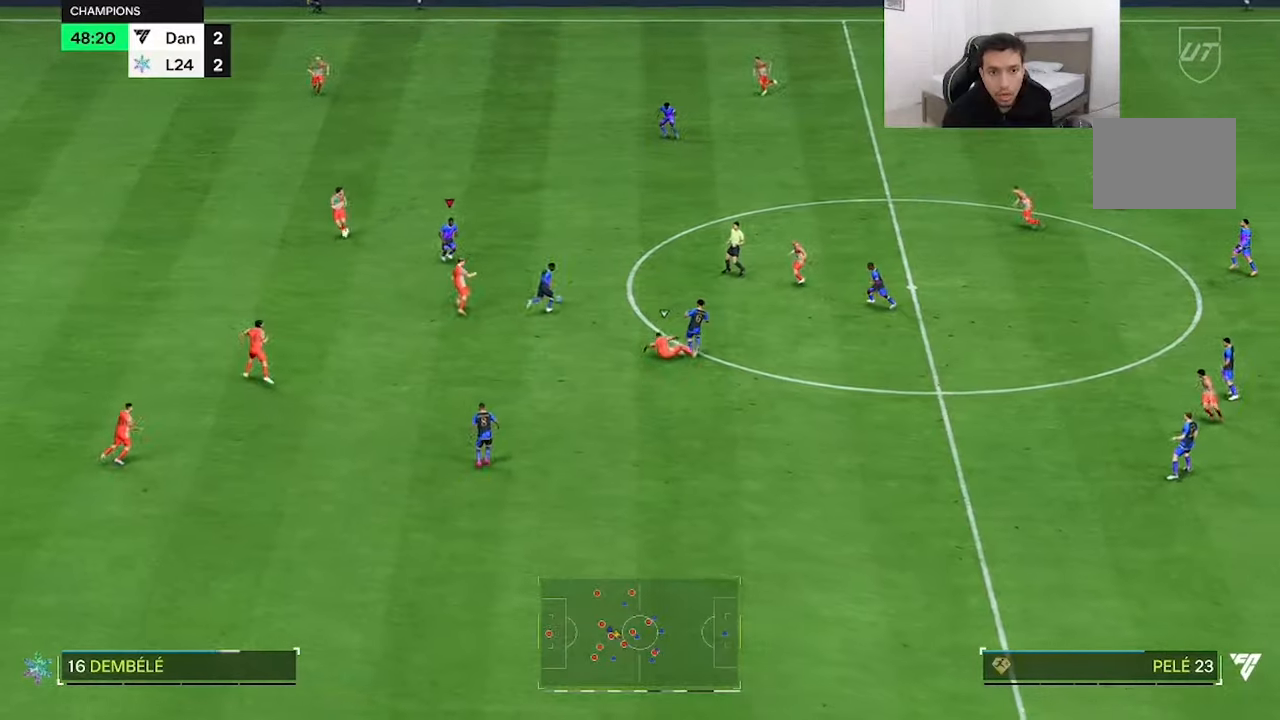
{"buttons": [], "left_stick": "up-left", "right_stick": "center", "button_events": []}
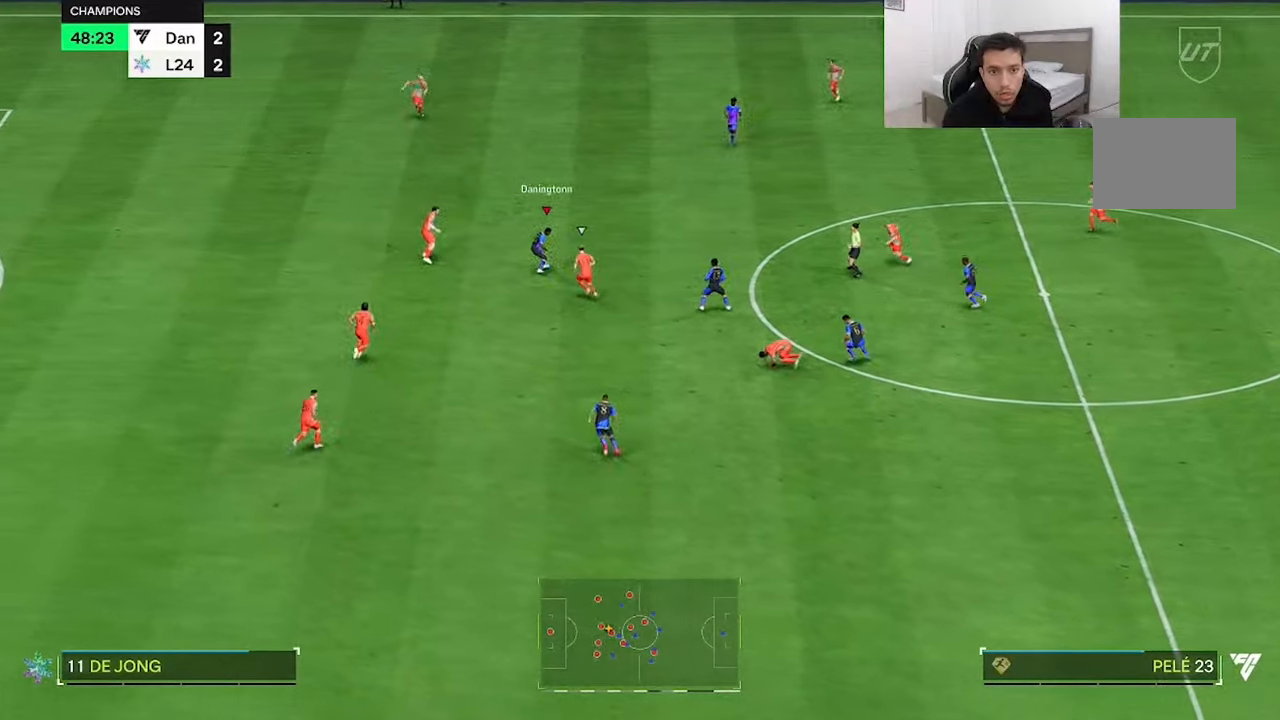
{"buttons": [], "left_stick": "up", "right_stick": "center", "button_events": []}
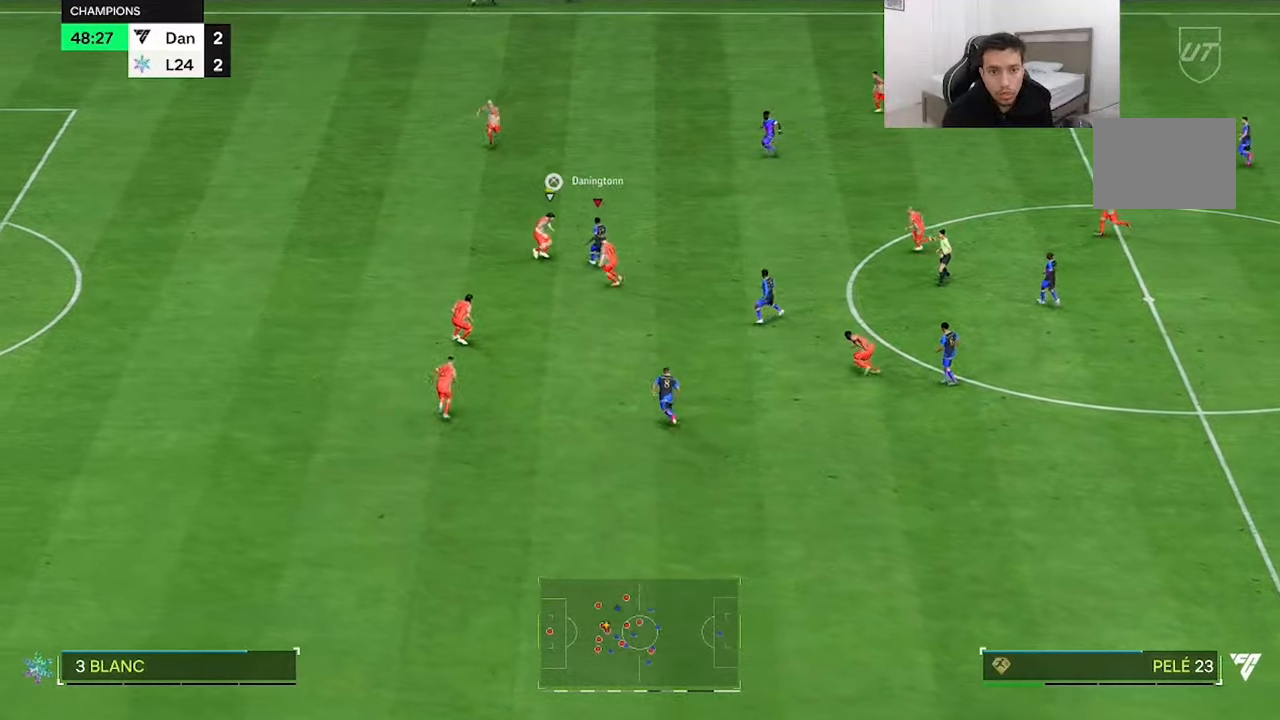
{"buttons": [], "left_stick": "left", "right_stick": "center", "button_events": []}
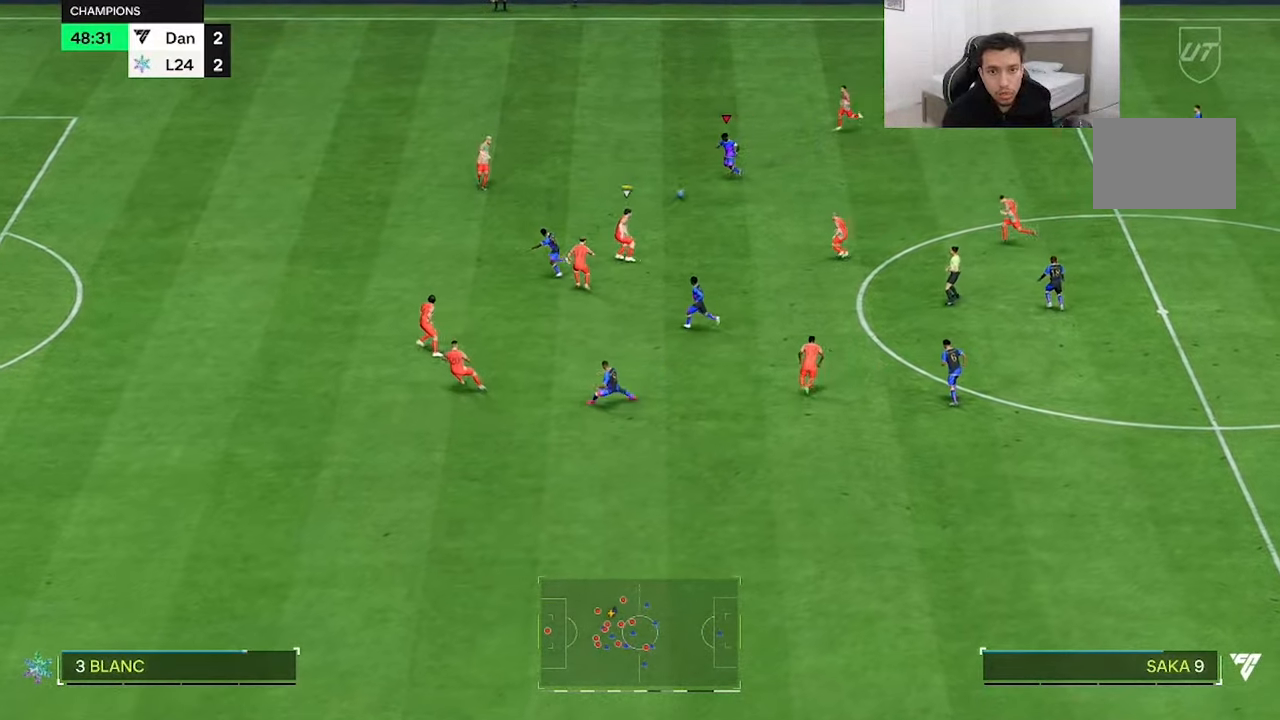
{"buttons": [], "left_stick": "left", "right_stick": "center", "button_events": []}
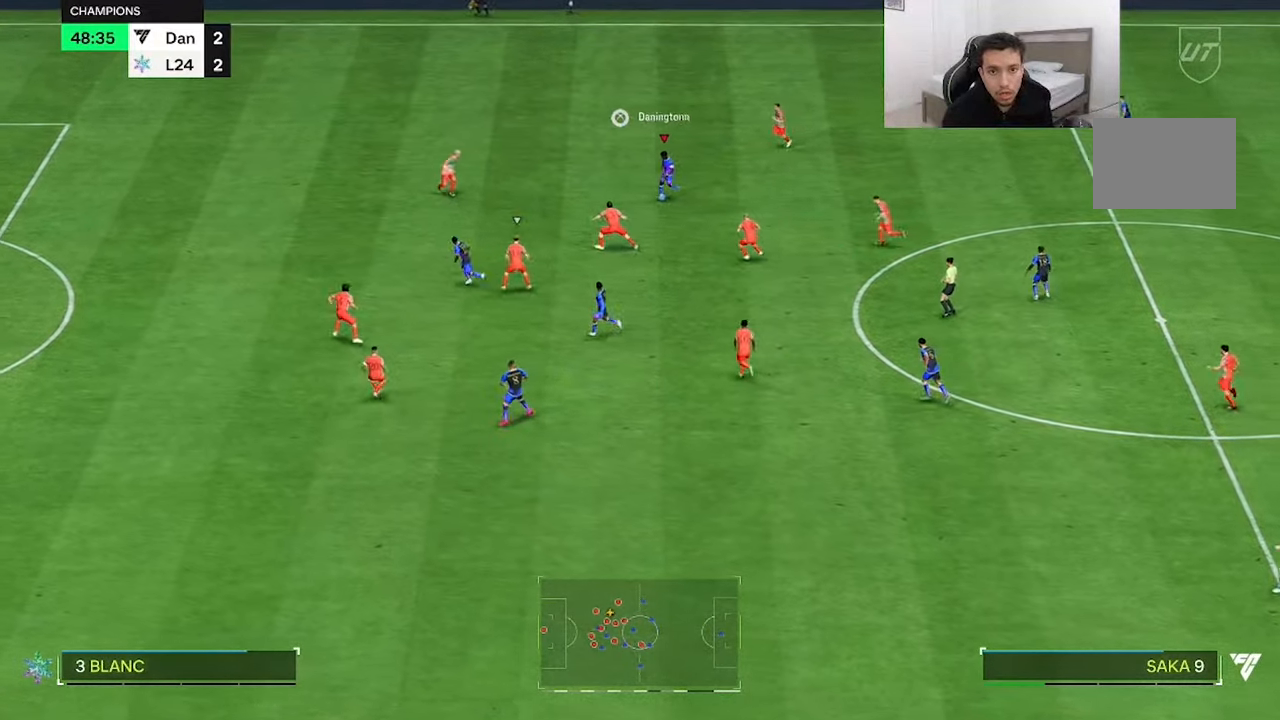
{"buttons": ["R2"], "left_stick": "up-left", "right_stick": "center", "button_events": [[267, "R2", "down"]]}
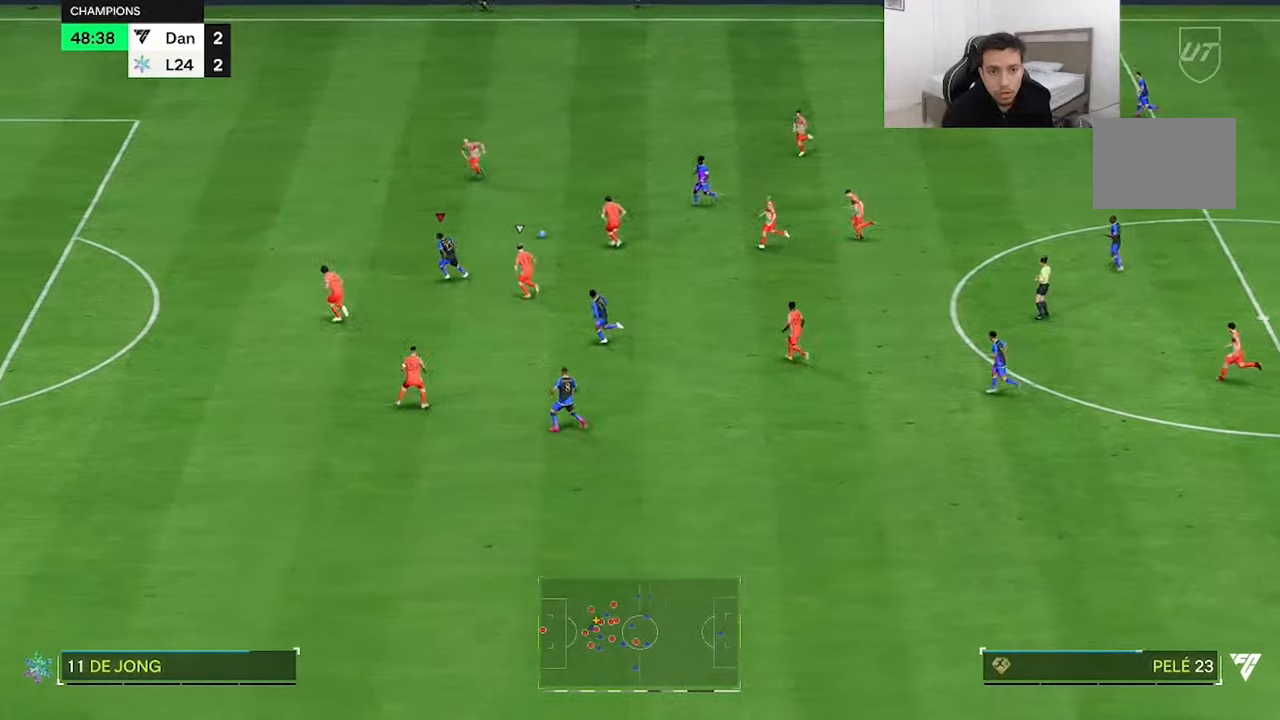
{"buttons": [], "left_stick": "up-left", "right_stick": "center", "button_events": [[450, "R2", "up"]]}
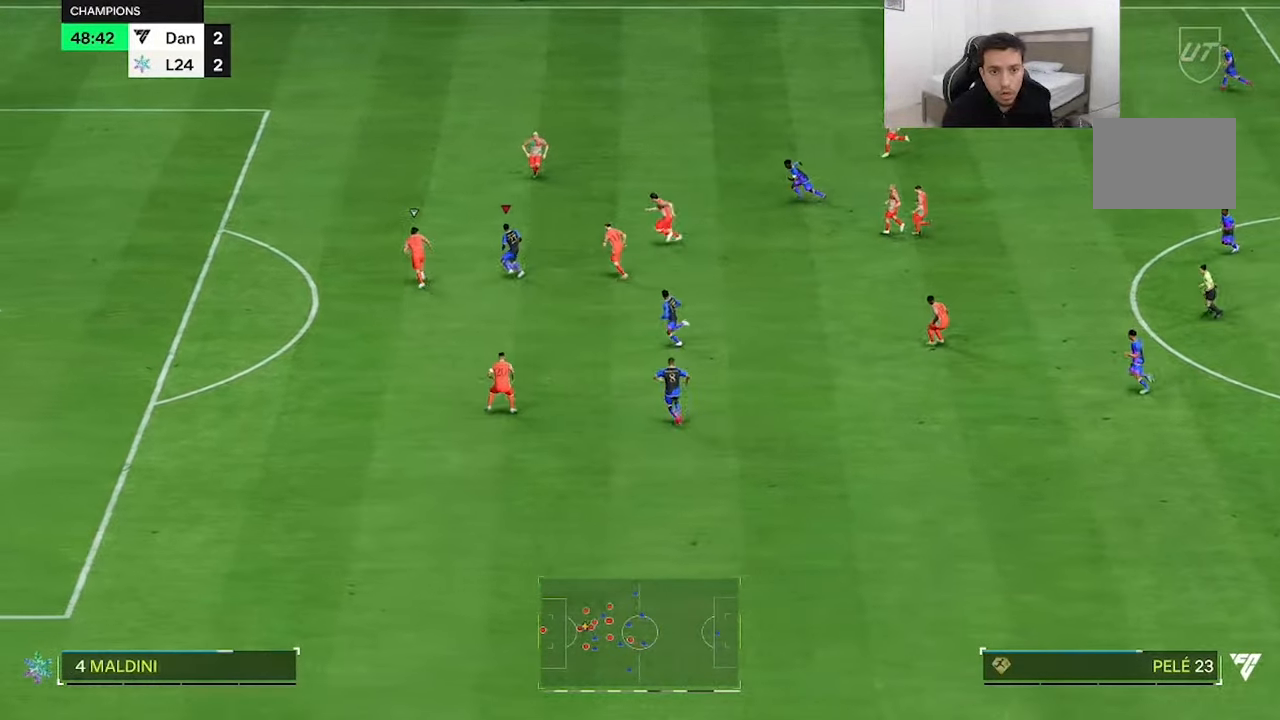
{"buttons": [], "left_stick": "left", "right_stick": "center", "button_events": []}
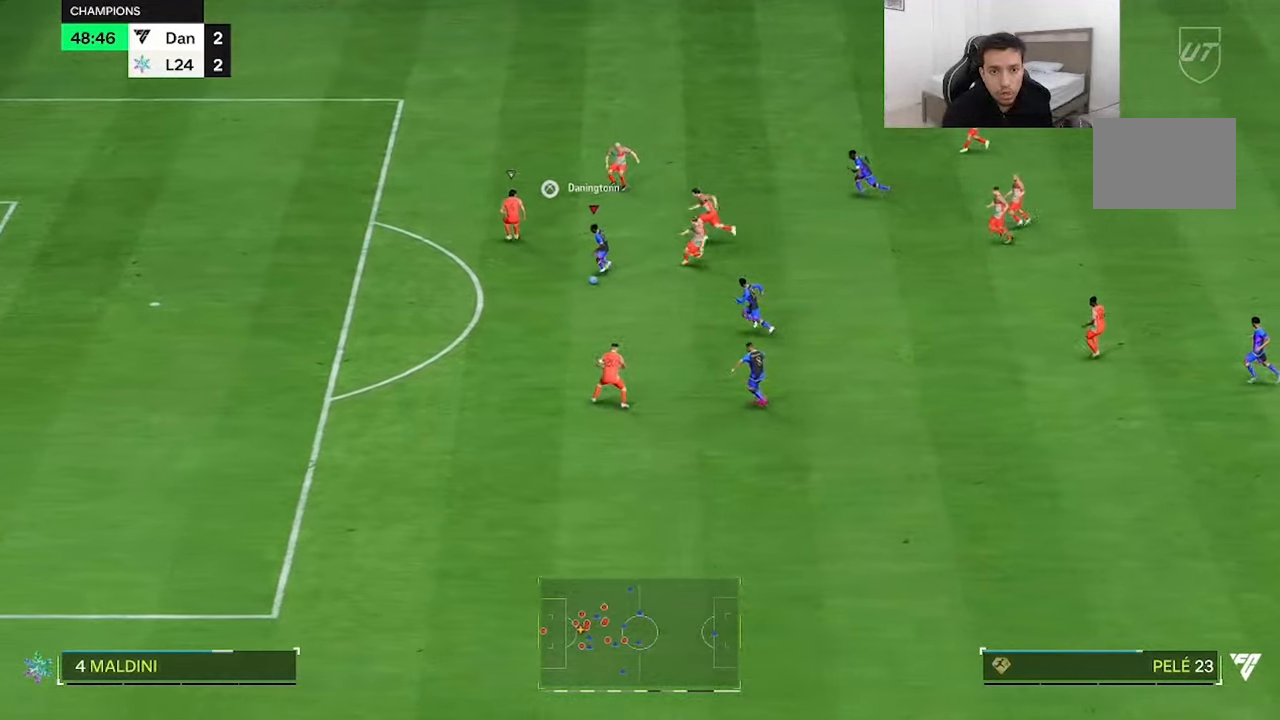
{"buttons": ["R2"], "left_stick": "left", "right_stick": "center", "button_events": [[133, "R2", "down"]]}
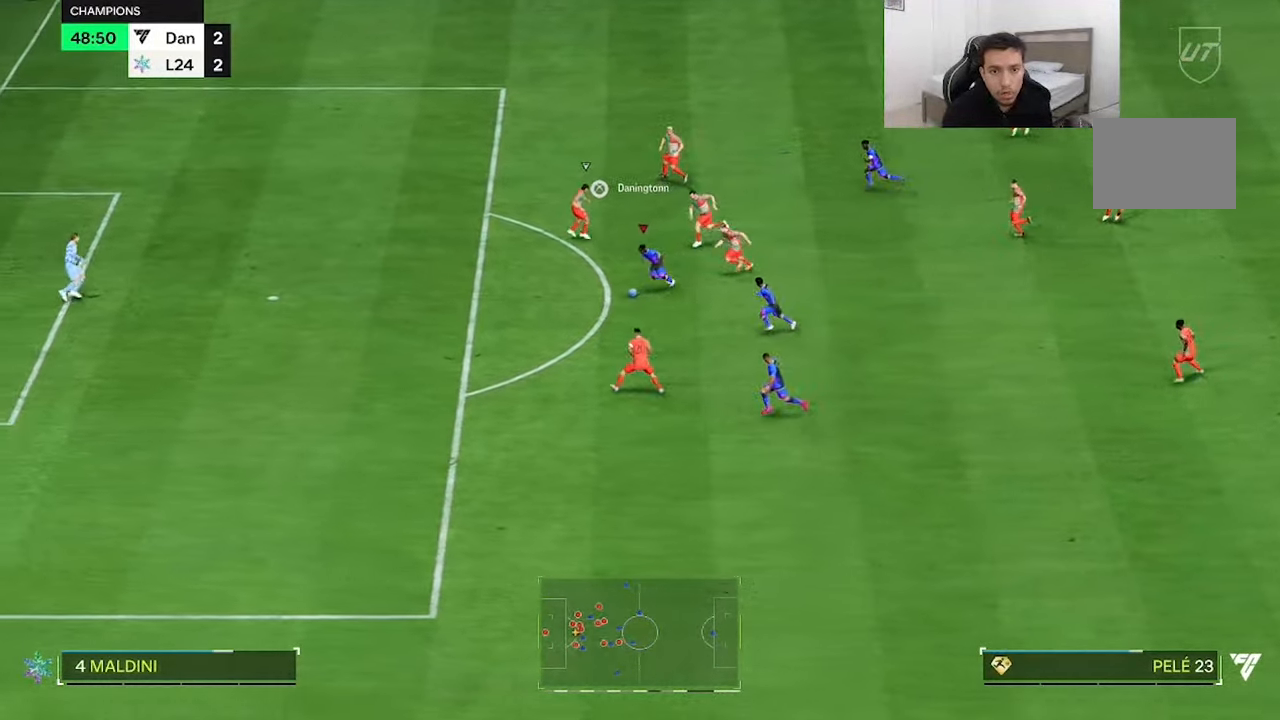
{"buttons": ["R2"], "left_stick": "up-left", "right_stick": "center", "button_events": []}
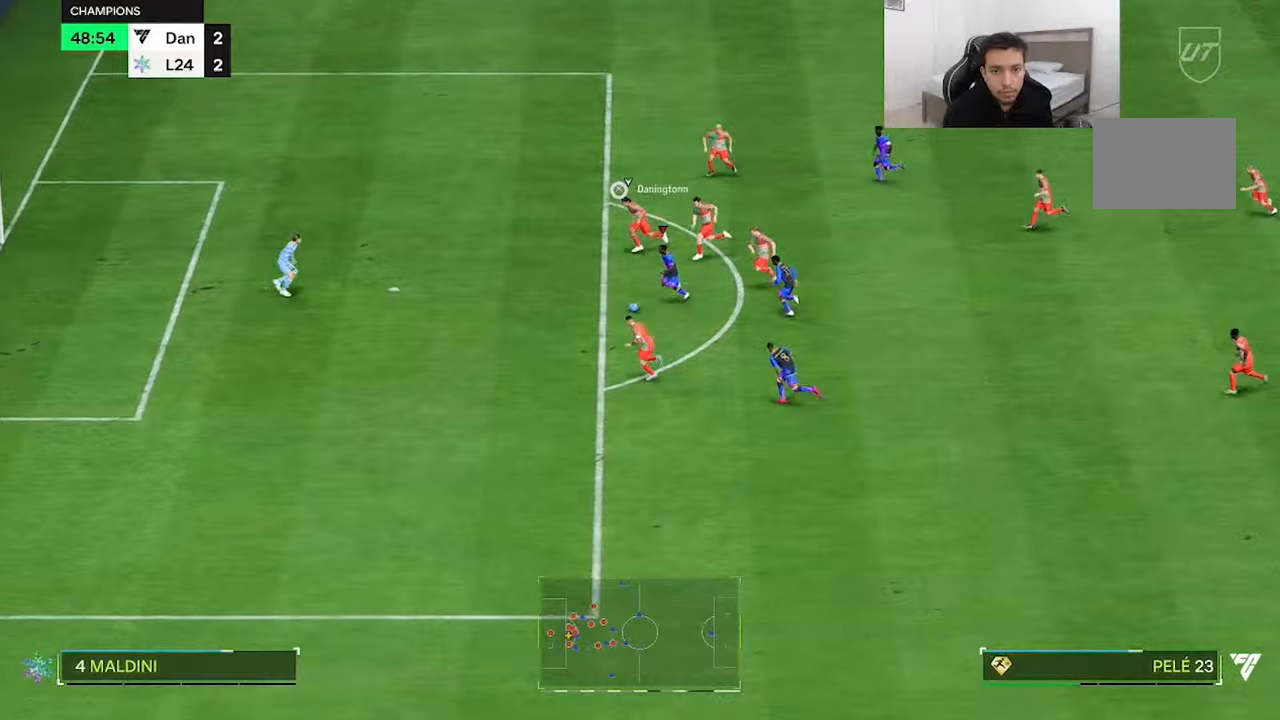
{"buttons": ["R2"], "left_stick": "up", "right_stick": "center", "button_events": []}
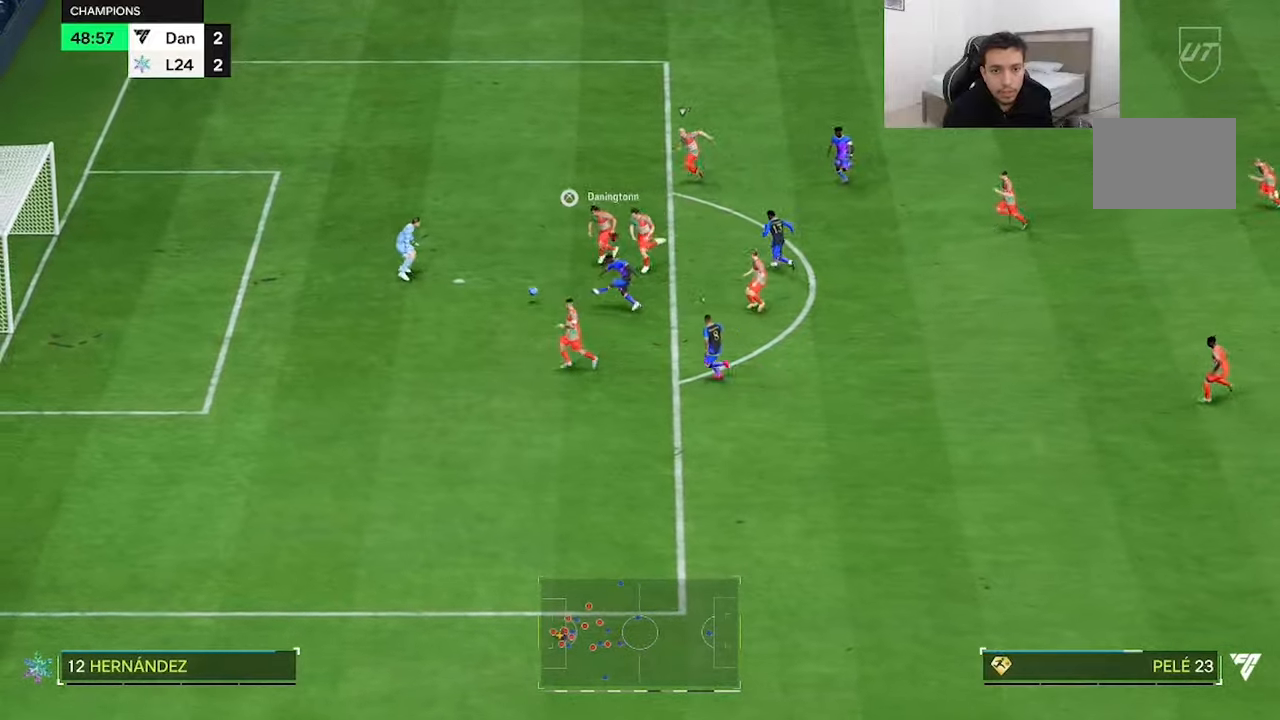
{"buttons": [], "left_stick": "up", "right_stick": "center", "button_events": [[33, "R2", "up"]]}
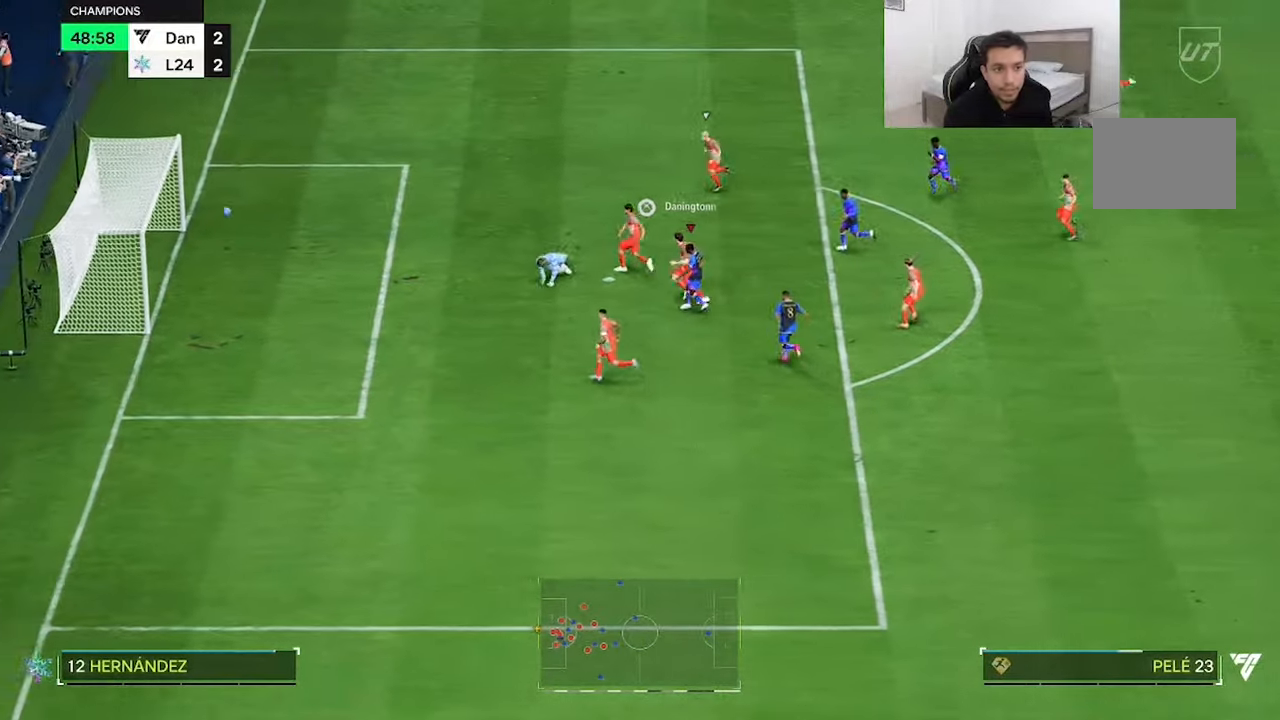
{"buttons": ["R2"], "left_stick": "up", "right_stick": "center", "button_events": [[367, "R2", "down"]]}
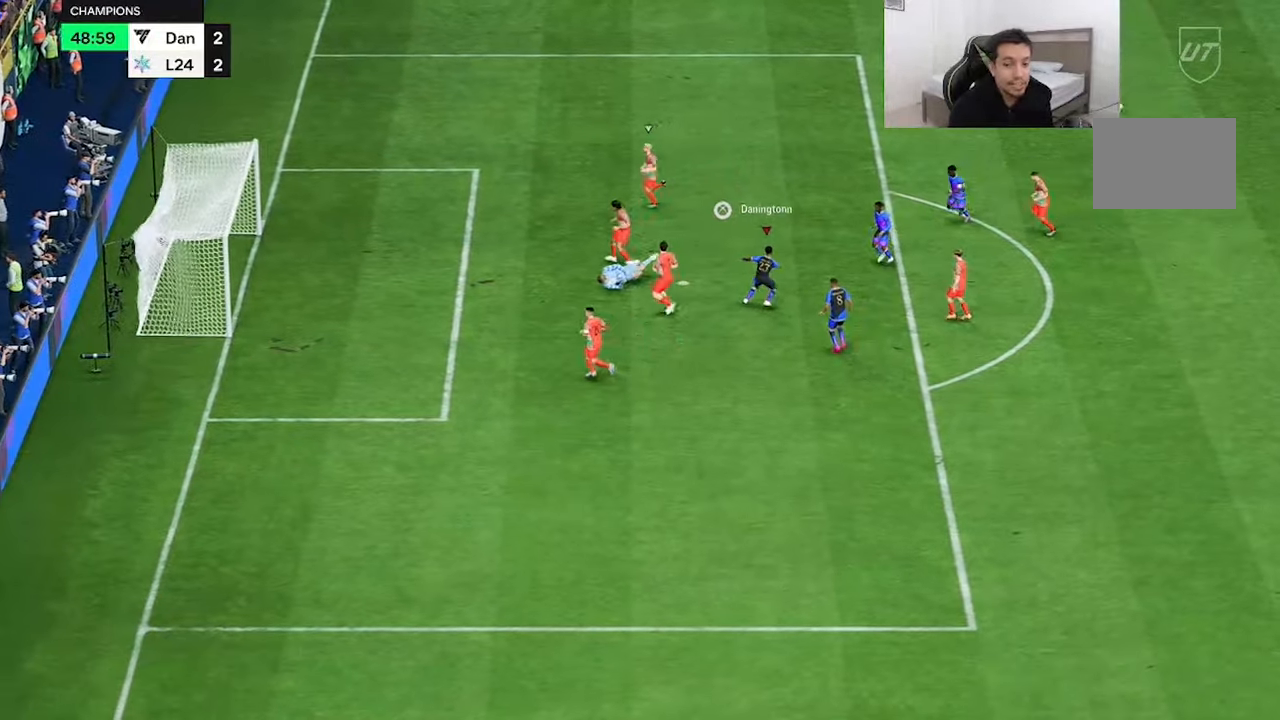
{"buttons": [], "left_stick": "up", "right_stick": "center", "button_events": [[133, "R2", "up"]]}
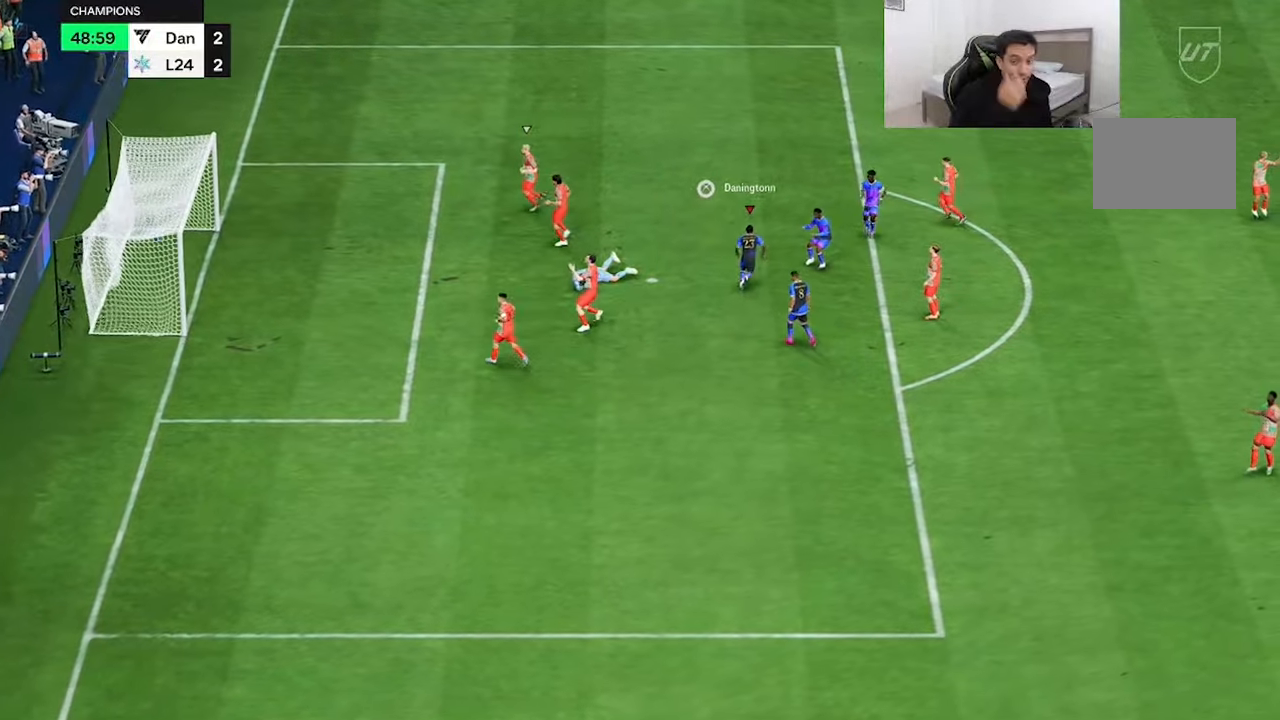
{"buttons": [], "left_stick": "center", "right_stick": "center", "button_events": []}
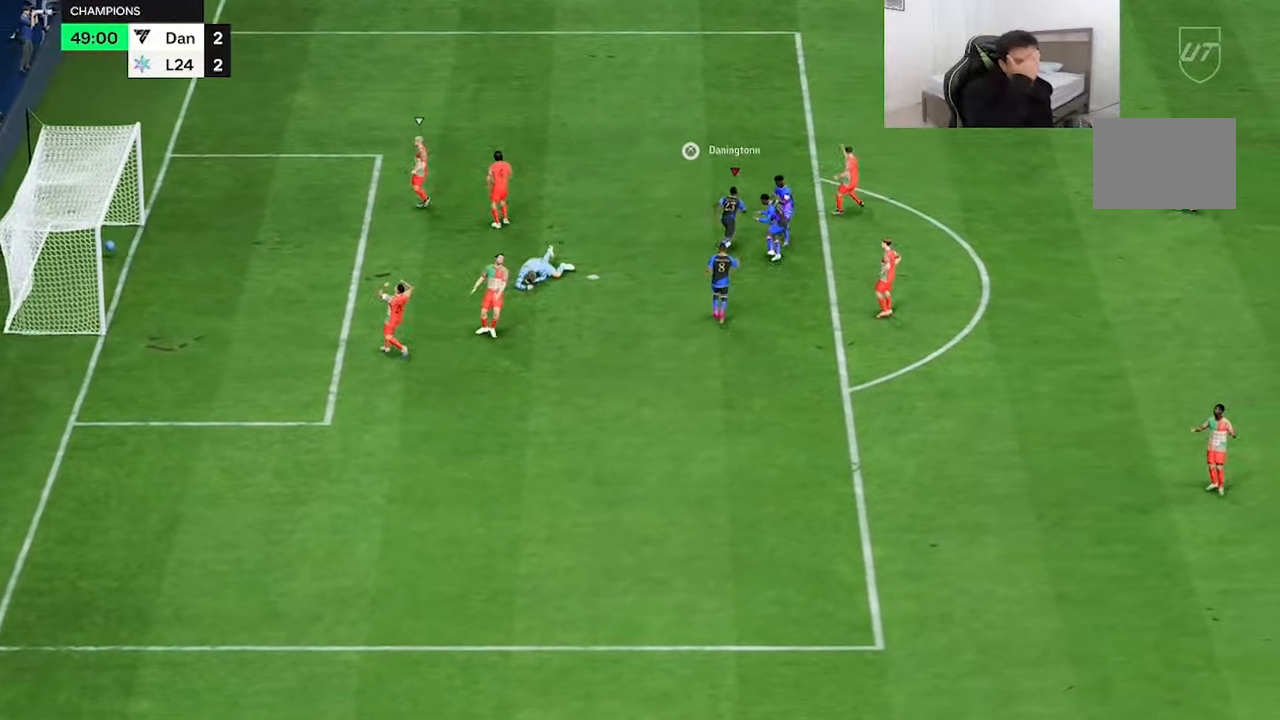
{"buttons": [], "left_stick": "center", "right_stick": "center", "button_events": []}
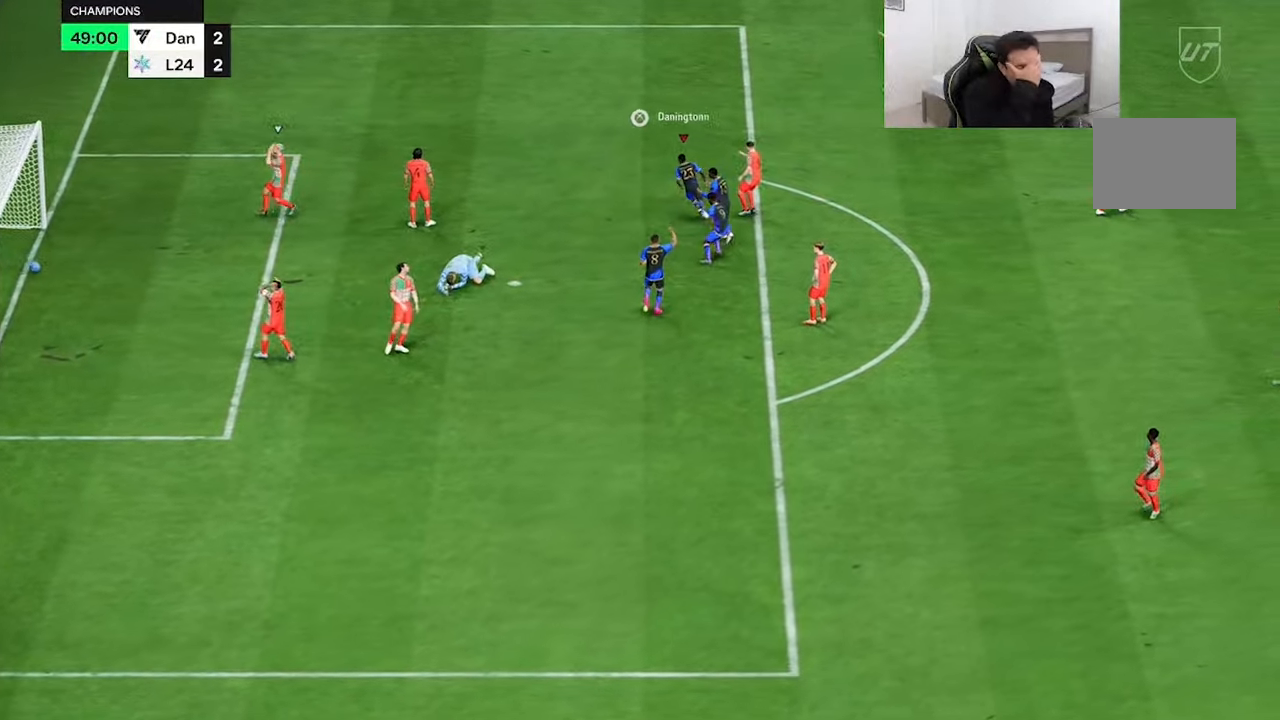
{"buttons": [], "left_stick": "center", "right_stick": "center", "button_events": []}
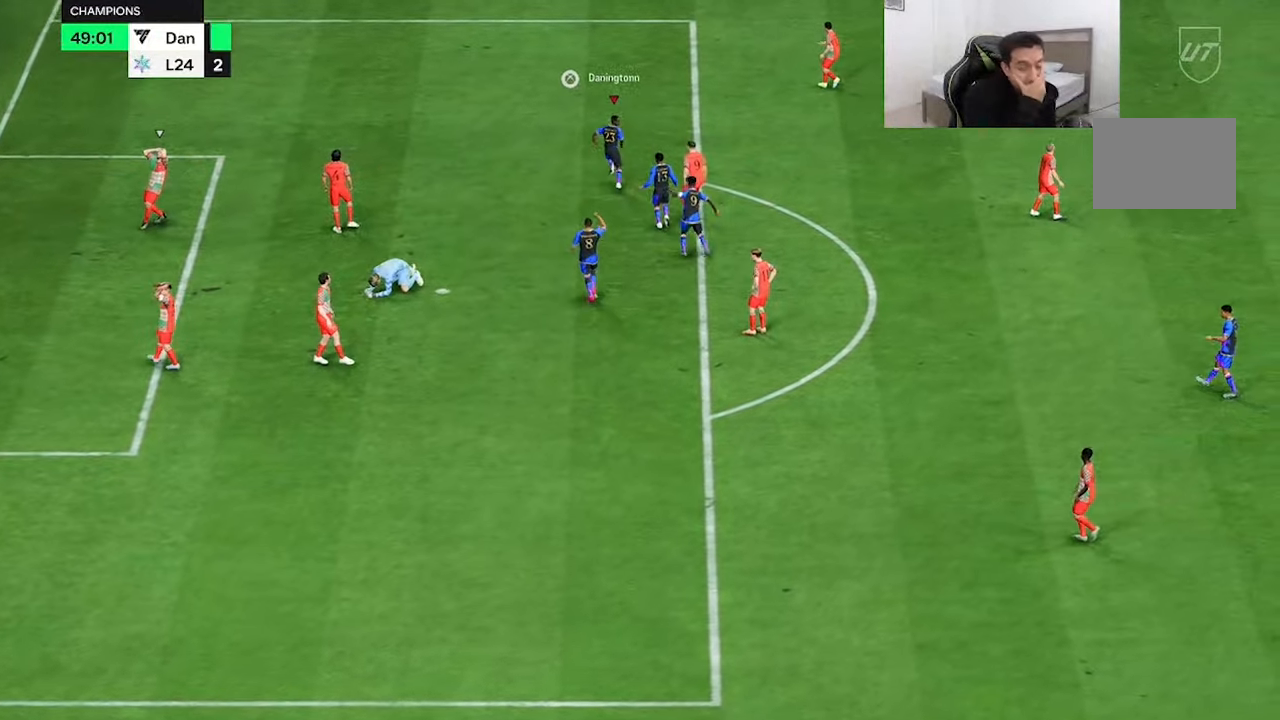
{"buttons": [], "left_stick": "center", "right_stick": "center", "button_events": []}